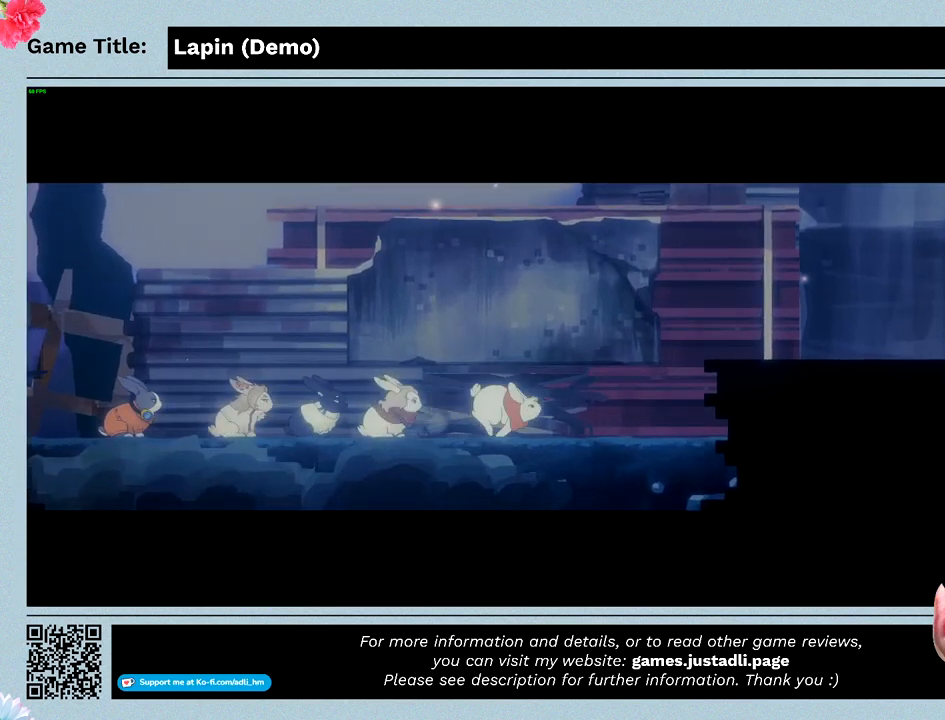
Gameplay with keyboard; each line is a JSON object with the keys held at the frame after it. "events" lists presses ("down") and releases ("up") of "0", "1", "2", "3", "4", "5", "6", "7", "8", "9", "a", "alt", "b", "c", "caps_lock", "ctrl", "d", "down", "e", "escape", "f", "f1", "f2", "f3", "f4", "f5", "f6", "f7", "f8", "g", "h", "i", "j", "k", "l", "left", "m", "n", "o", "p", "q", "r", "return", "right", "s", "shift", "space", "t", "tab", "tilde", "u", "up", "v", "w", "x", "y" and "z" between this image and that frame as [ms after this image, input, new state], when the widget could be followed in between. No other keys are recorded. Mouse input is not recorded.
{"keys": [], "events": []}
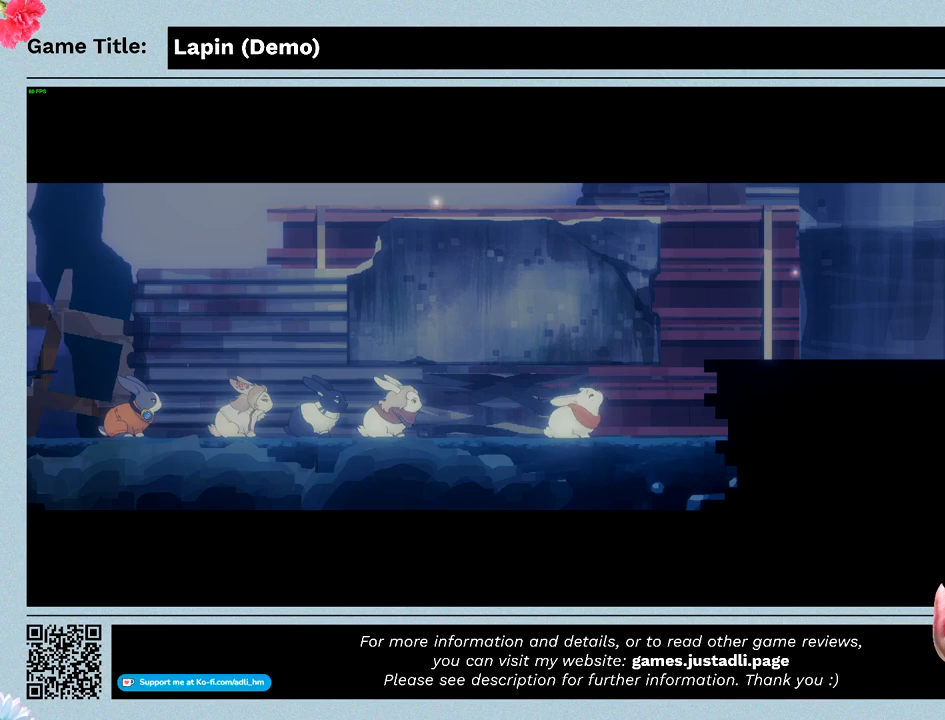
{"keys": [], "events": []}
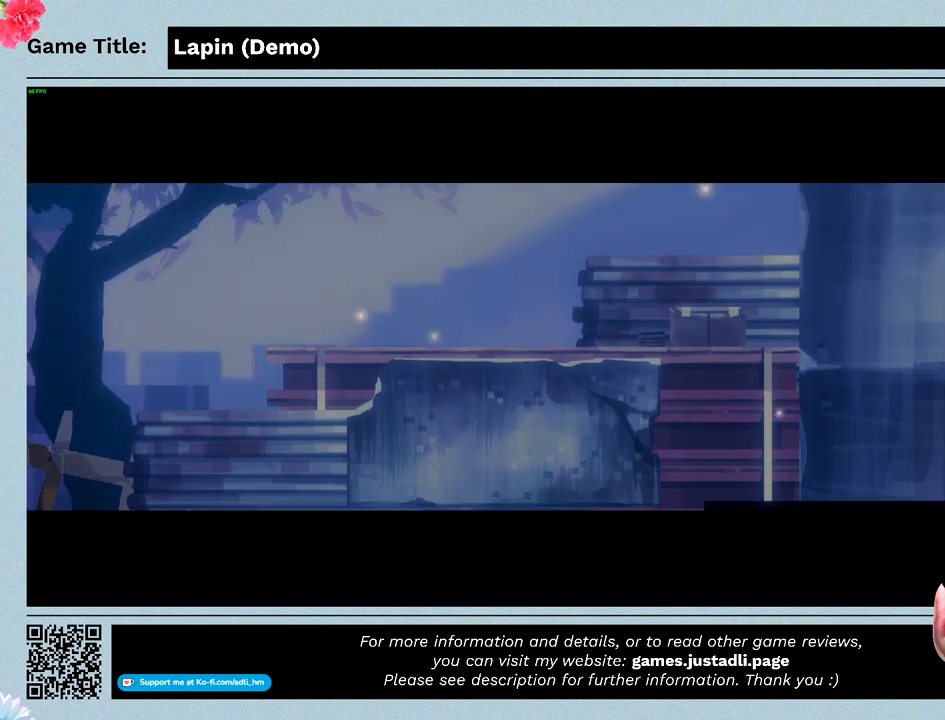
{"keys": [], "events": []}
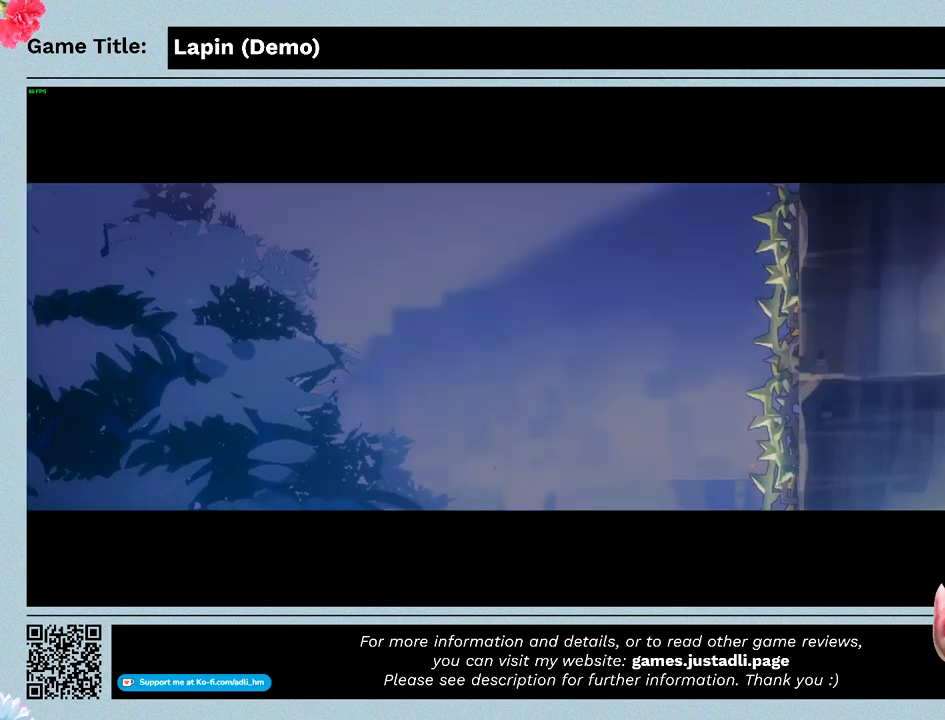
{"keys": [], "events": []}
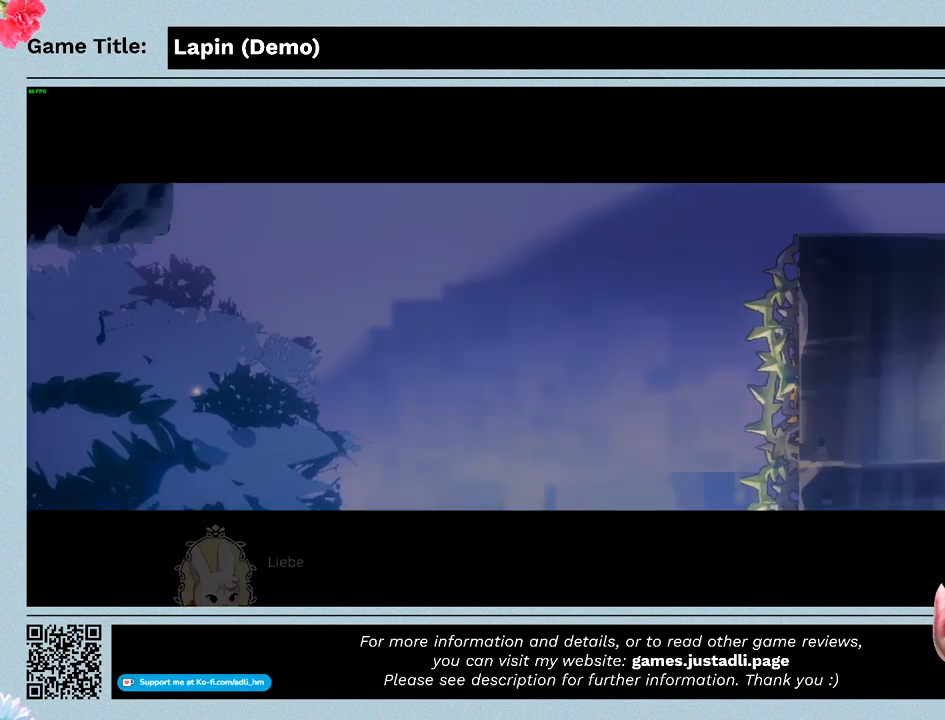
{"keys": [], "events": []}
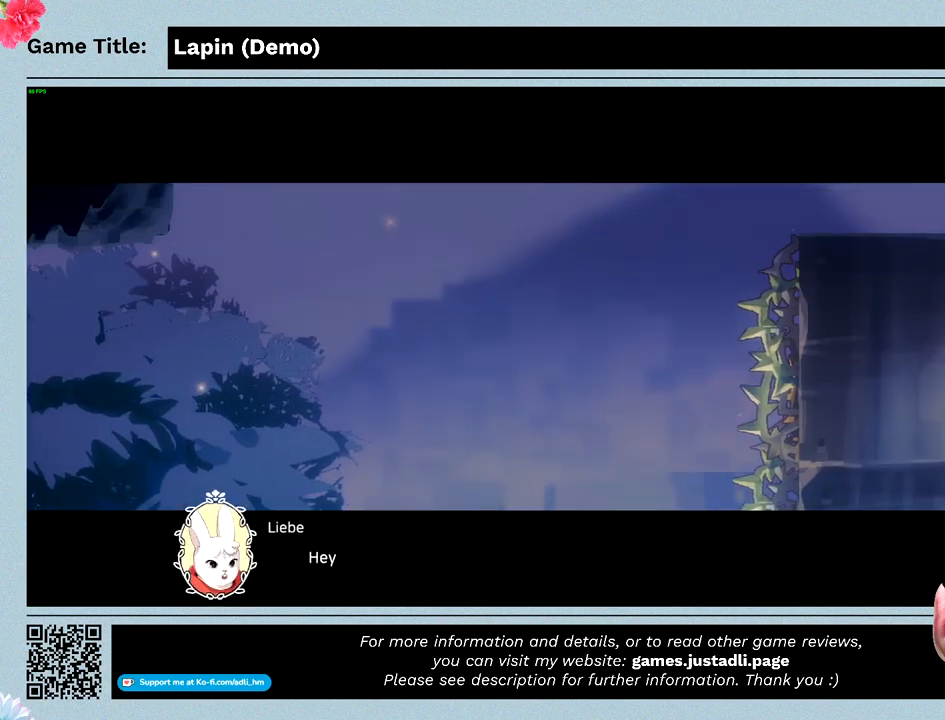
{"keys": [], "events": []}
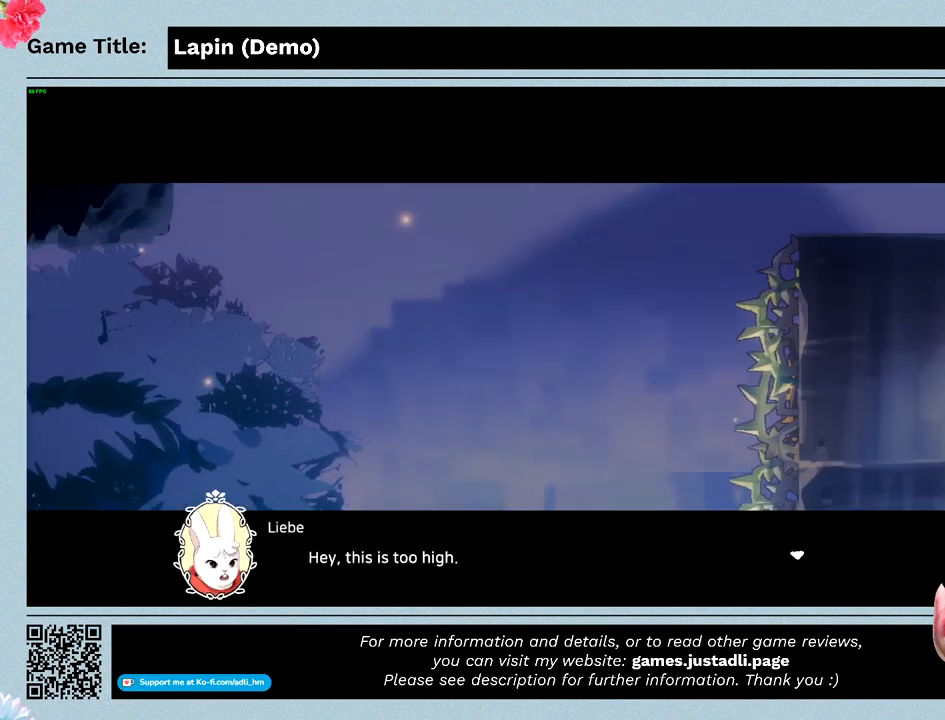
{"keys": [], "events": [[33, "z", "down"], [500, "z", "up"]]}
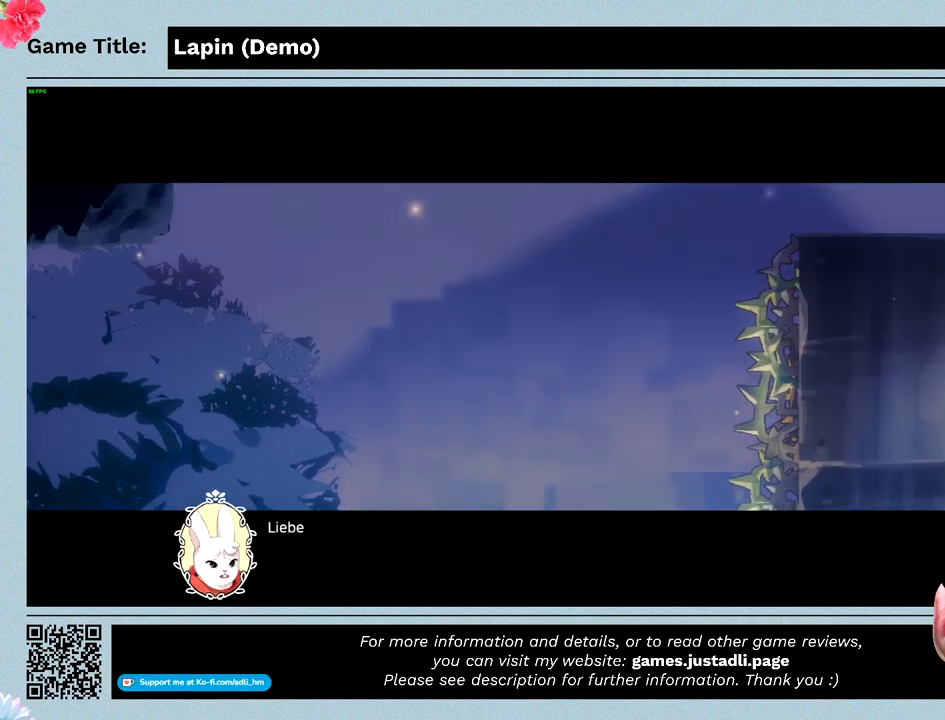
{"keys": [], "events": []}
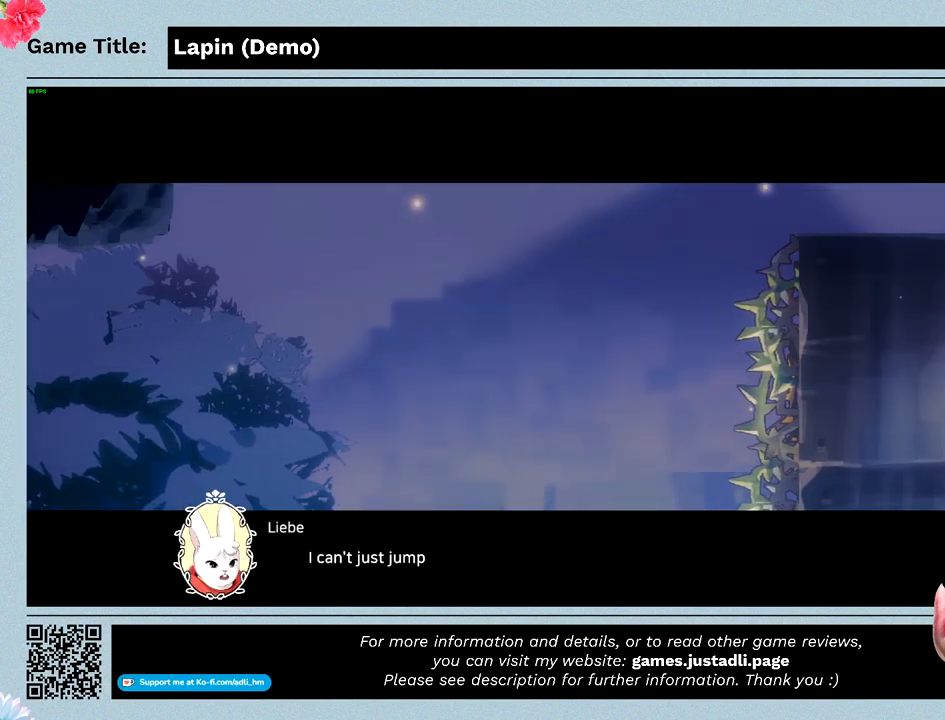
{"keys": ["z"], "events": [[67, "z", "down"]]}
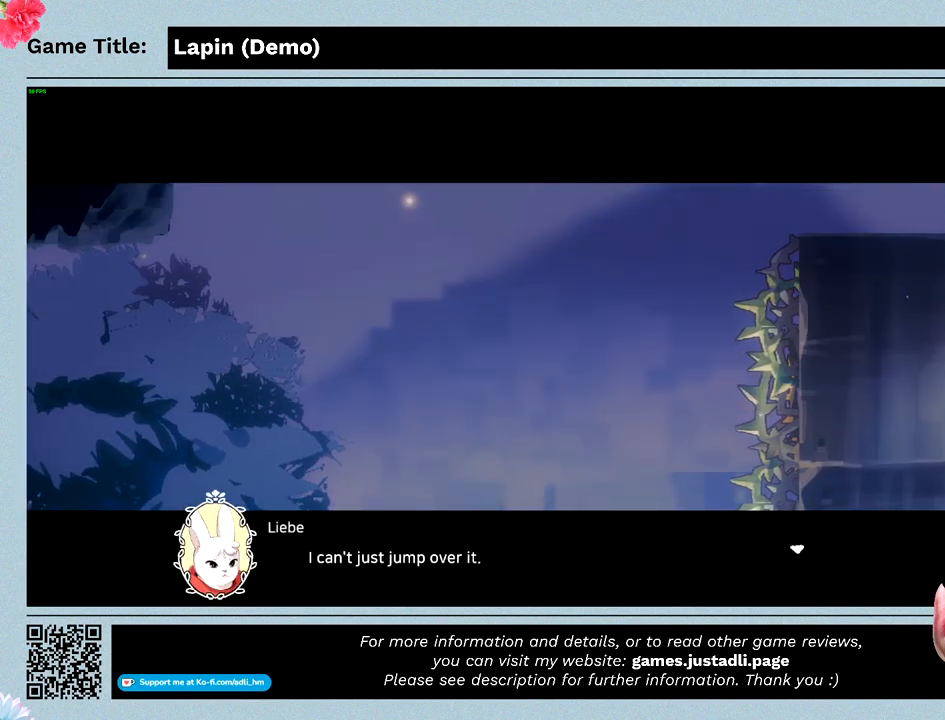
{"keys": [], "events": [[400, "z", "up"]]}
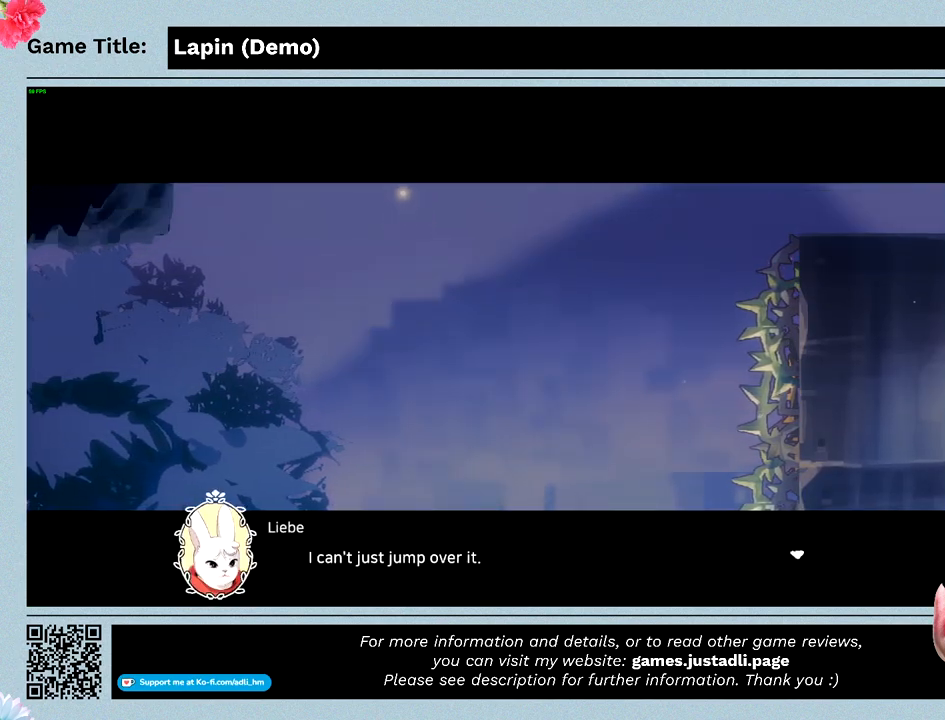
{"keys": ["z"], "events": [[167, "z", "down"]]}
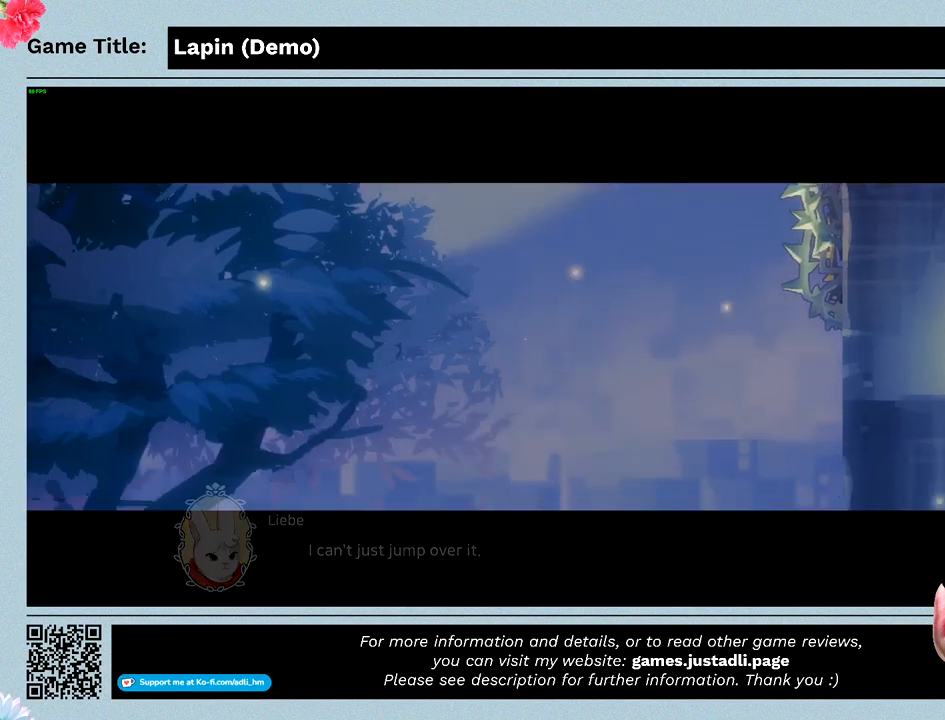
{"keys": [], "events": [[100, "z", "up"]]}
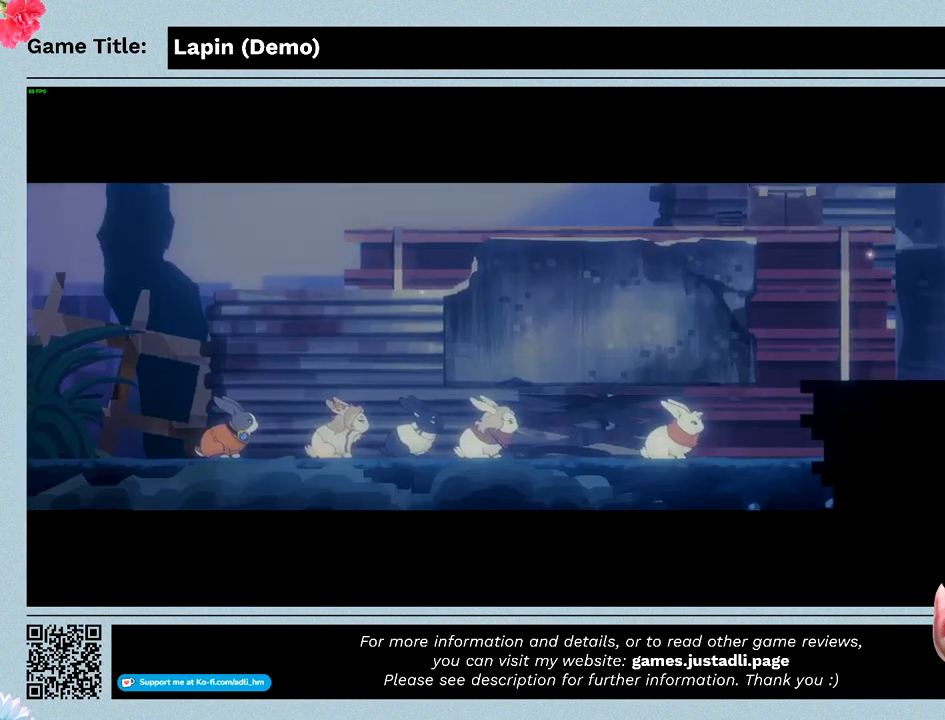
{"keys": [], "events": []}
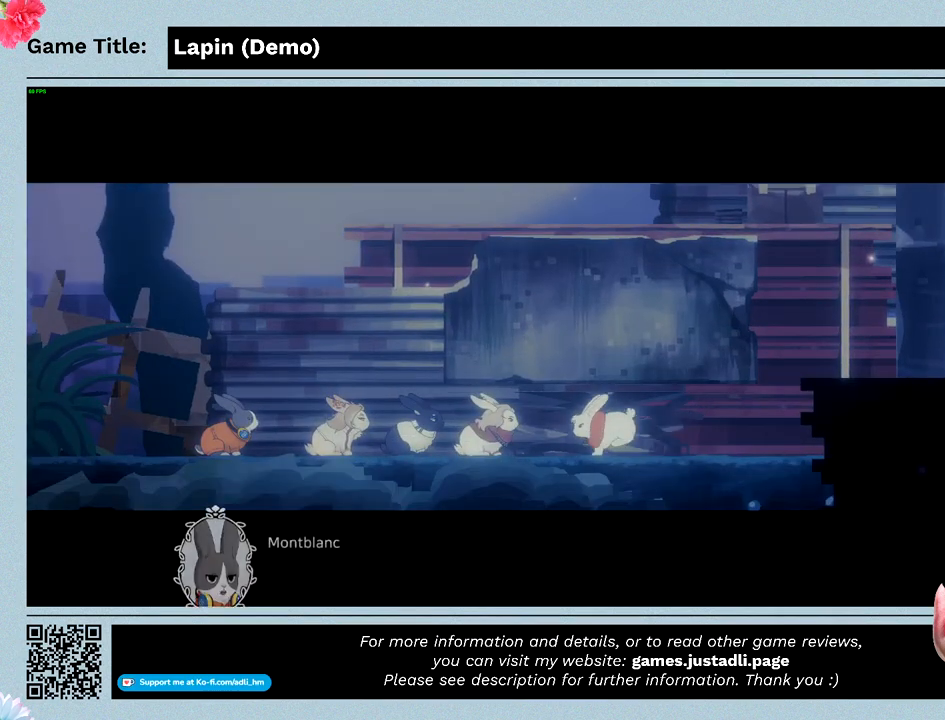
{"keys": [], "events": []}
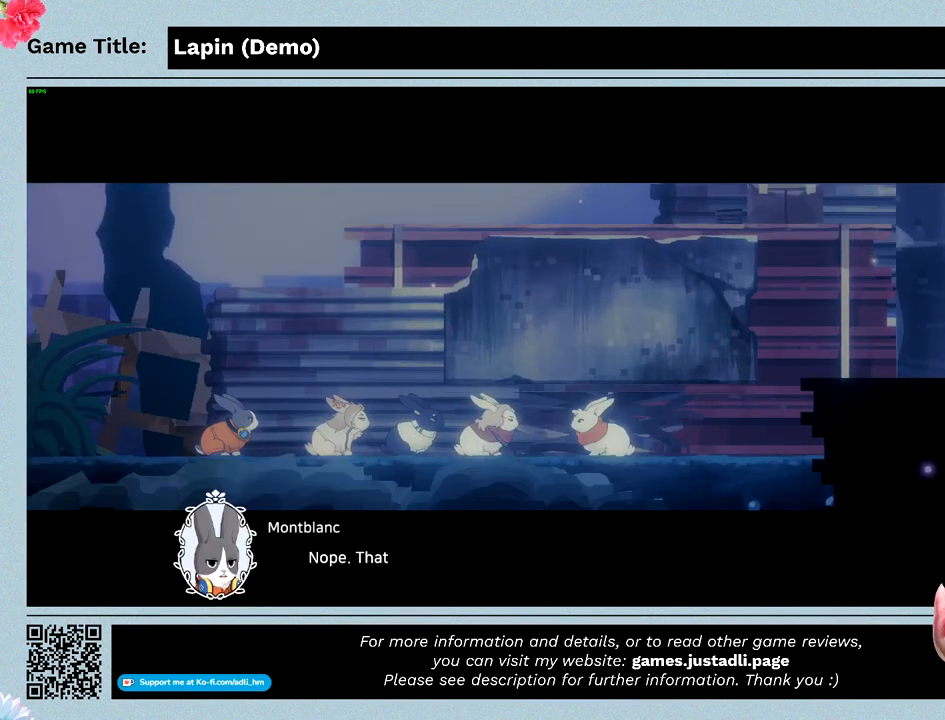
{"keys": ["z"], "events": [[67, "z", "down"]]}
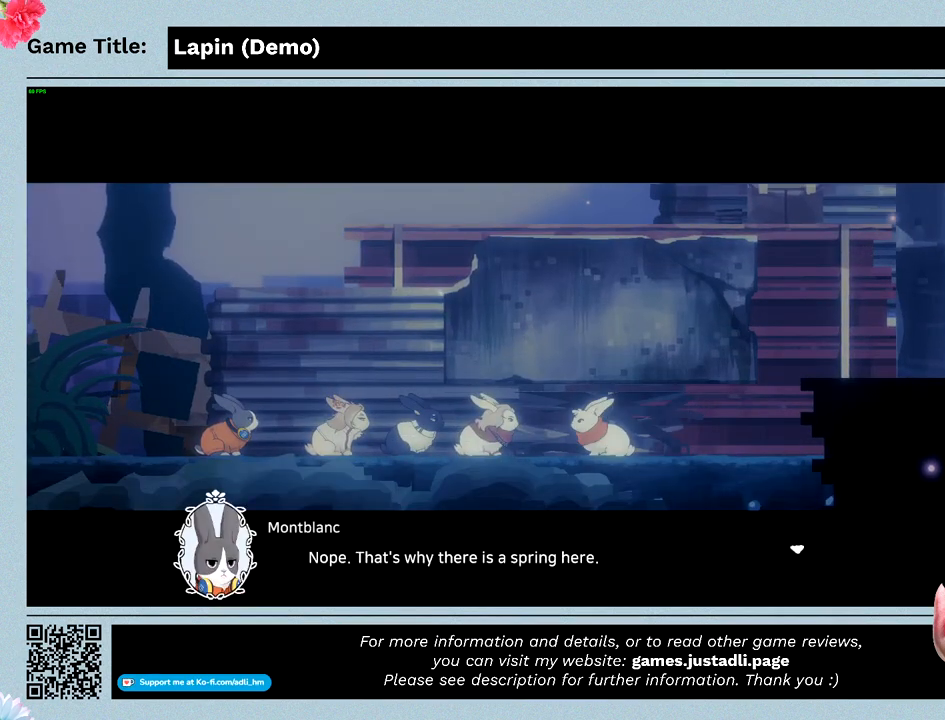
{"keys": ["z"], "events": [[33, "z", "up"], [167, "z", "down"]]}
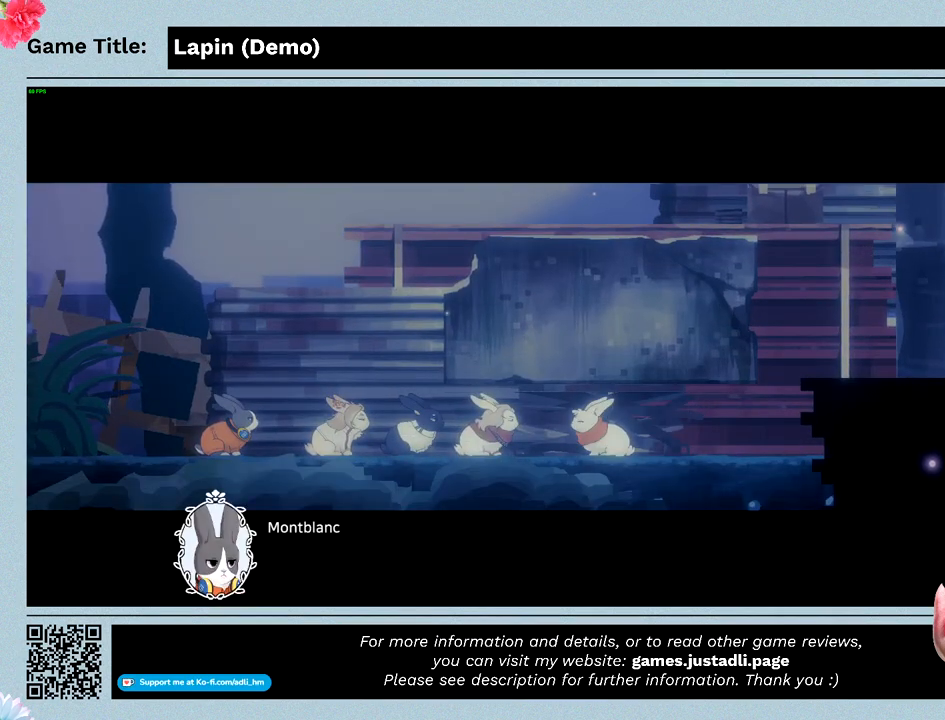
{"keys": [], "events": [[100, "z", "up"]]}
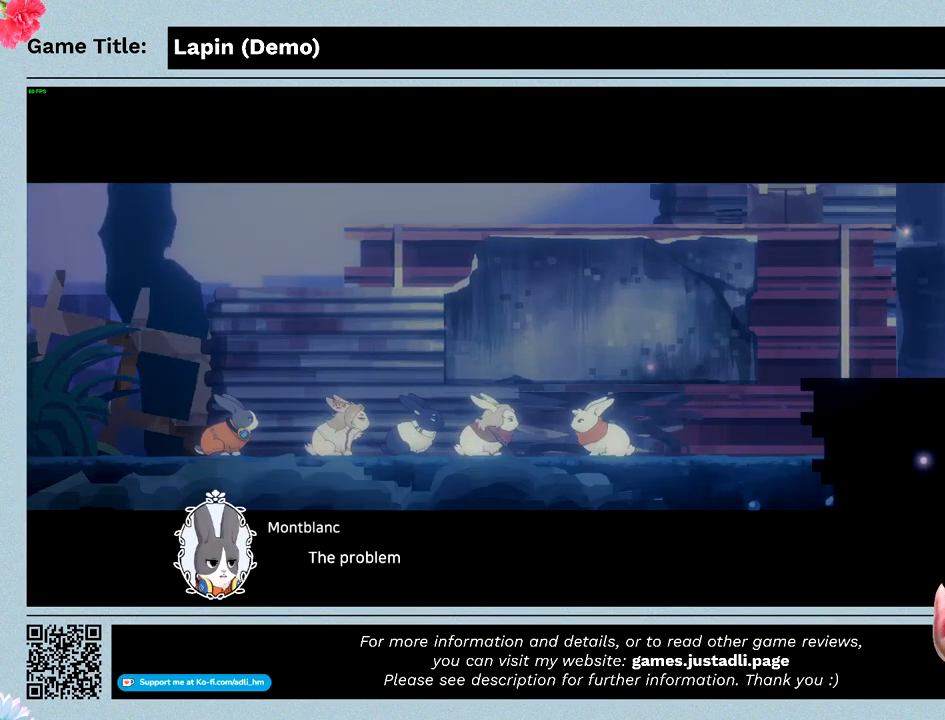
{"keys": ["z"], "events": [[67, "z", "down"]]}
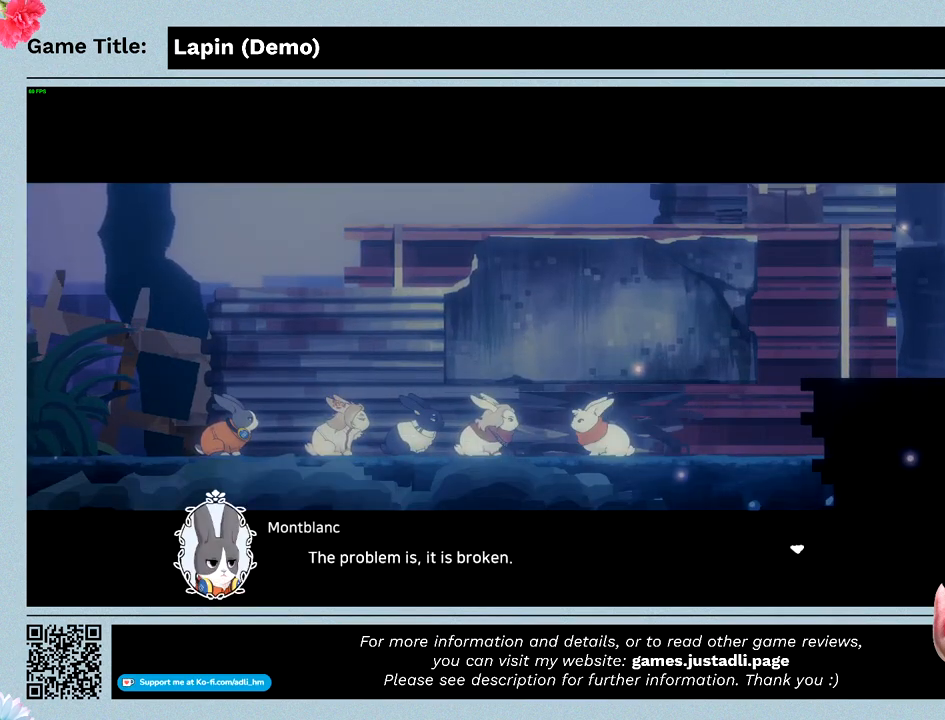
{"keys": ["z"], "events": [[33, "z", "up"], [367, "z", "down"]]}
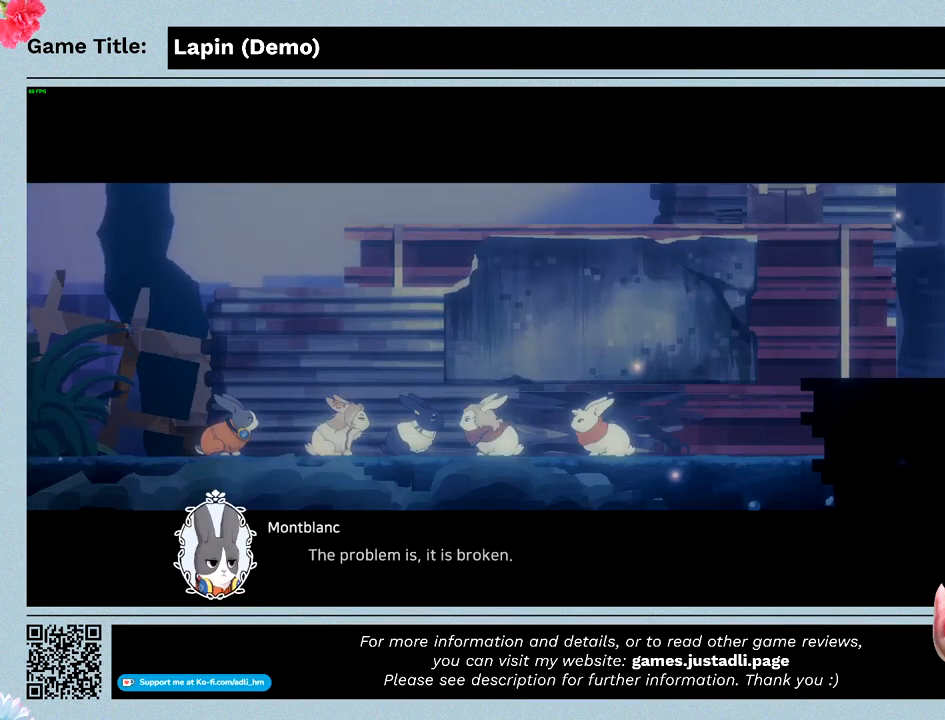
{"keys": [], "events": [[367, "z", "up"]]}
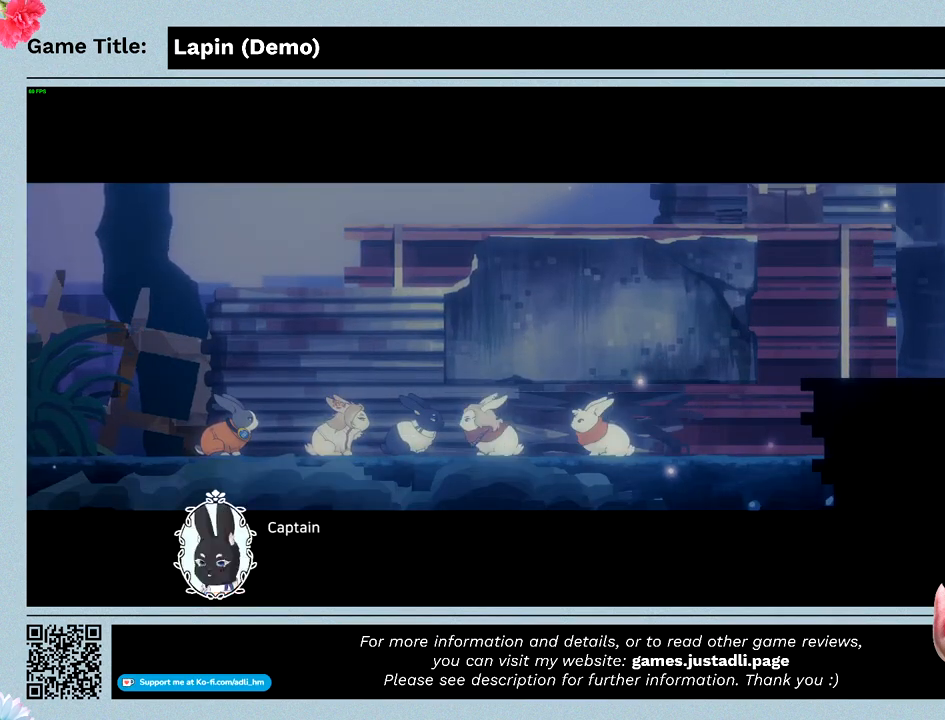
{"keys": ["z"], "events": [[200, "z", "down"]]}
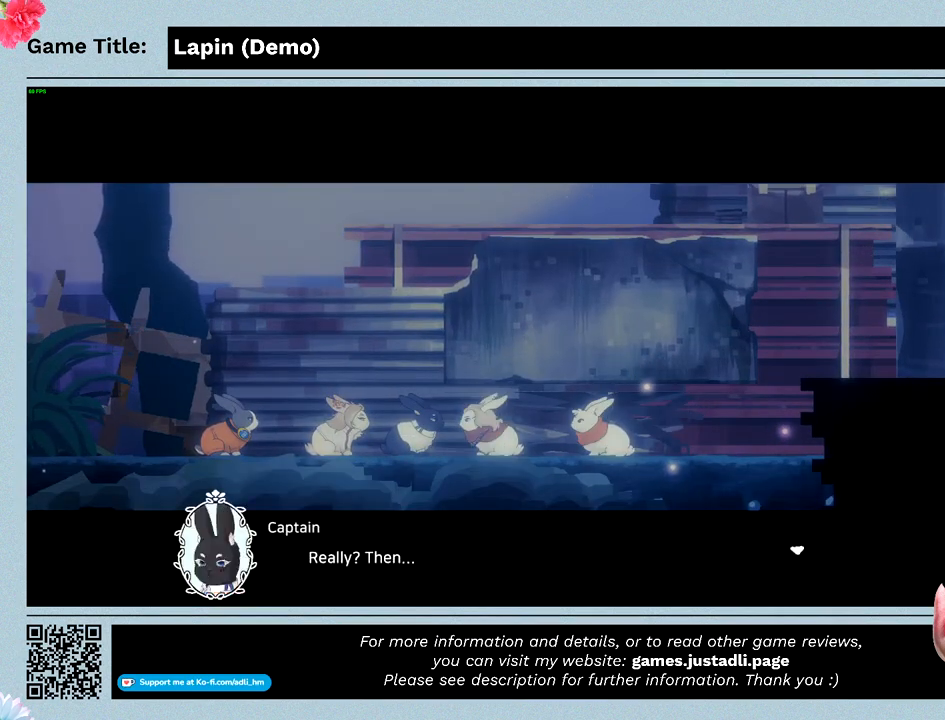
{"keys": ["z"], "events": []}
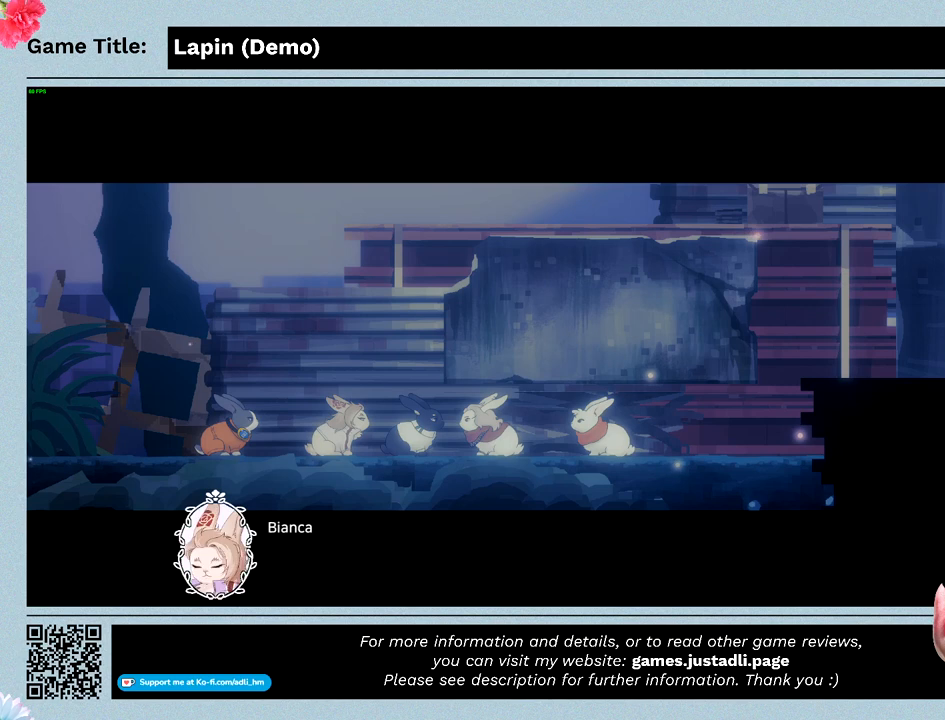
{"keys": ["z"], "events": [[100, "z", "up"], [233, "z", "down"]]}
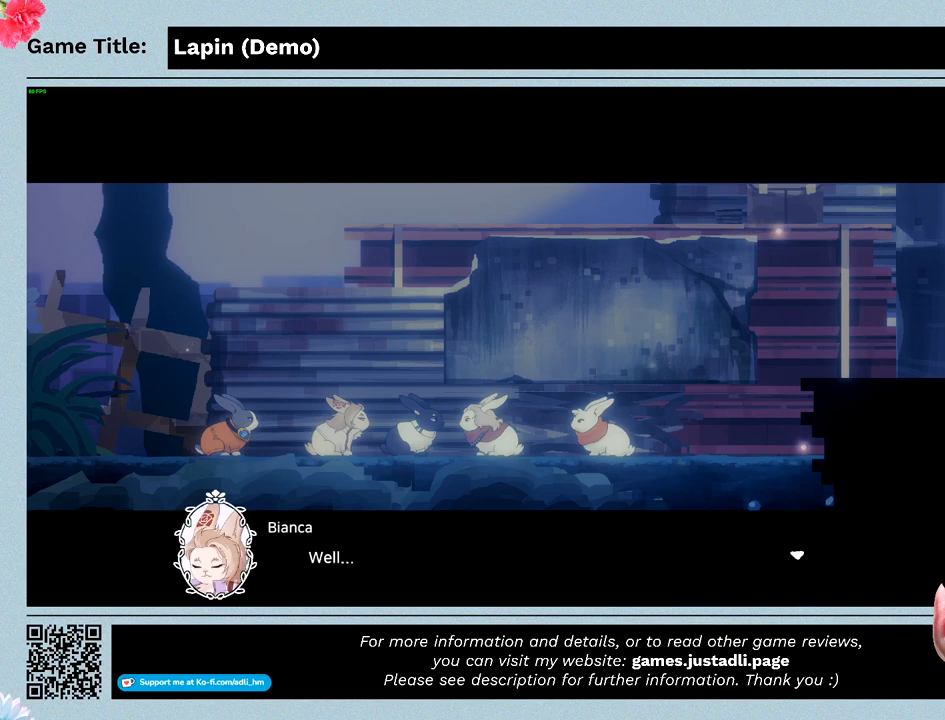
{"keys": ["z"], "events": []}
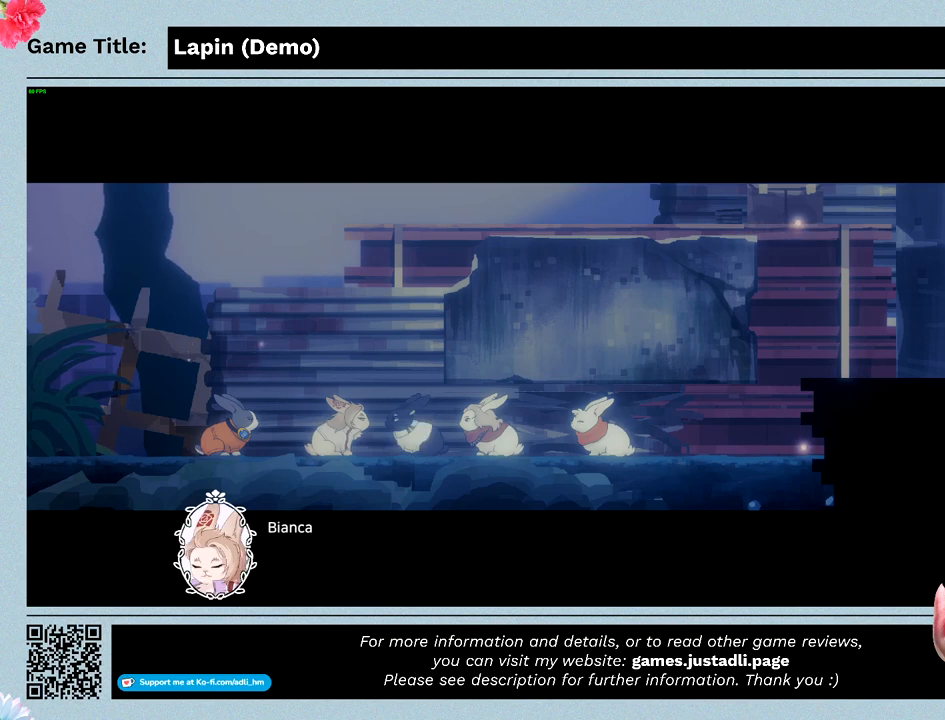
{"keys": ["z"], "events": [[100, "z", "up"], [467, "z", "down"]]}